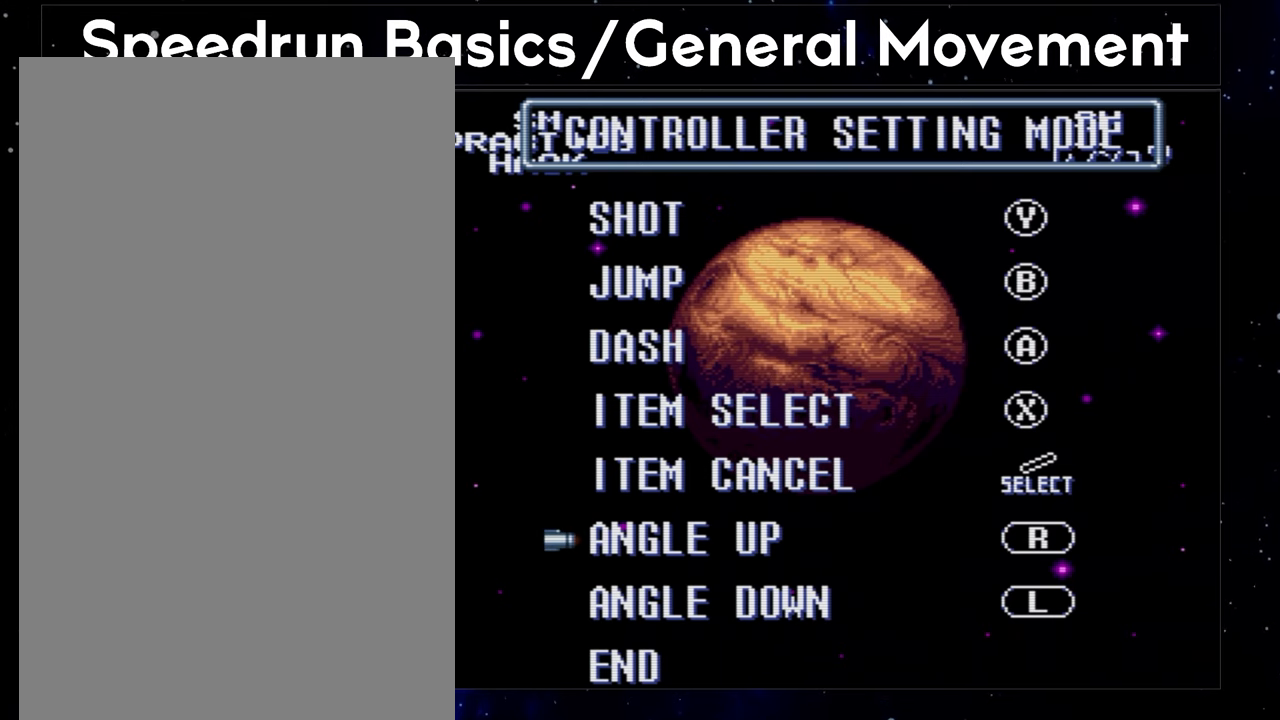
Gameplay with a controller (Nintendo layout); each line is a JSON object with the inputs held at the frame after it. "events" lists button and stick changes between this image and that frame as [ms after this image, input, new state], when the widget could be followed in between. Not read: A L3 R3.
{"buttons": ["DPAD_DOWN"], "events": [[183, "DPAD_DOWN", "down"]]}
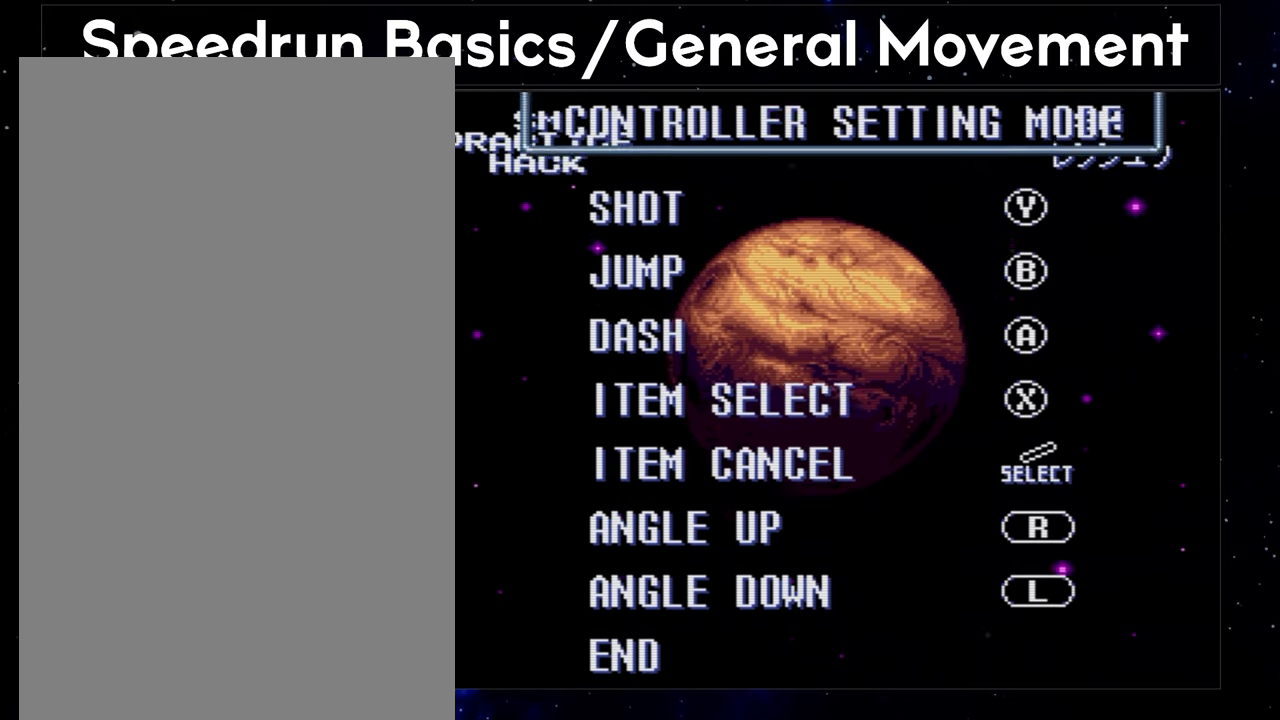
{"buttons": ["DPAD_DOWN"], "events": []}
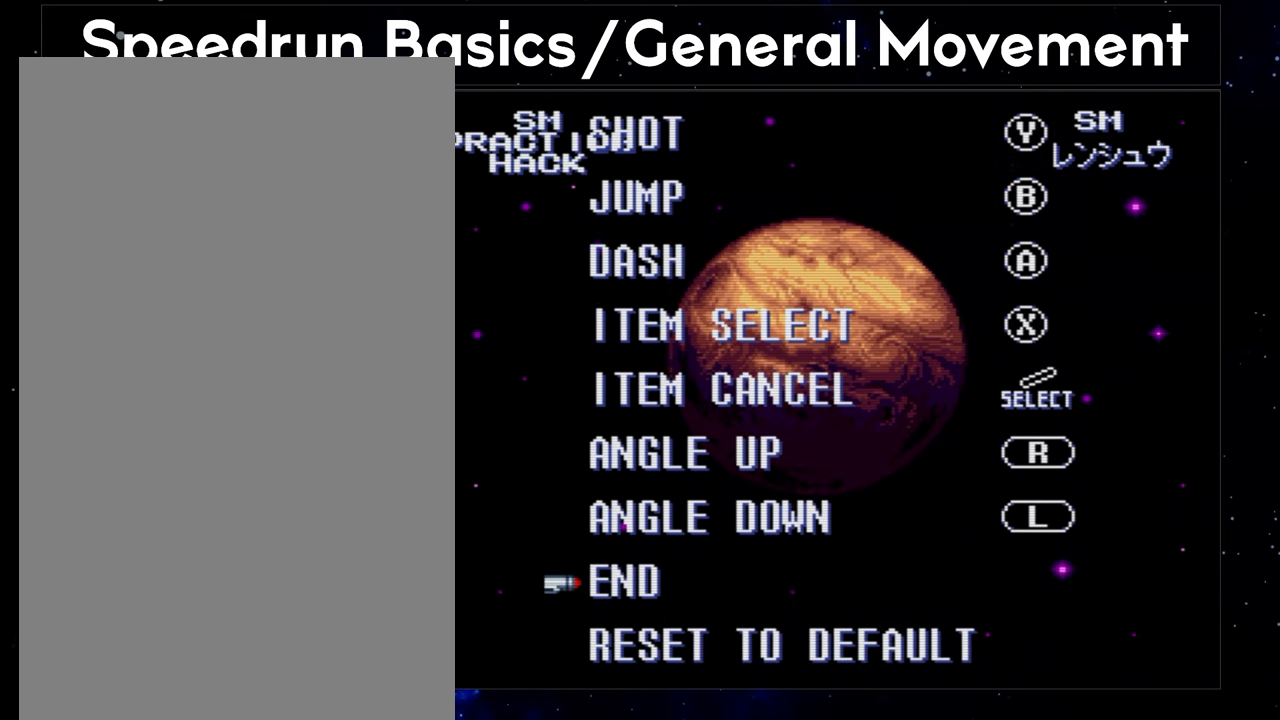
{"buttons": ["DPAD_DOWN"], "events": []}
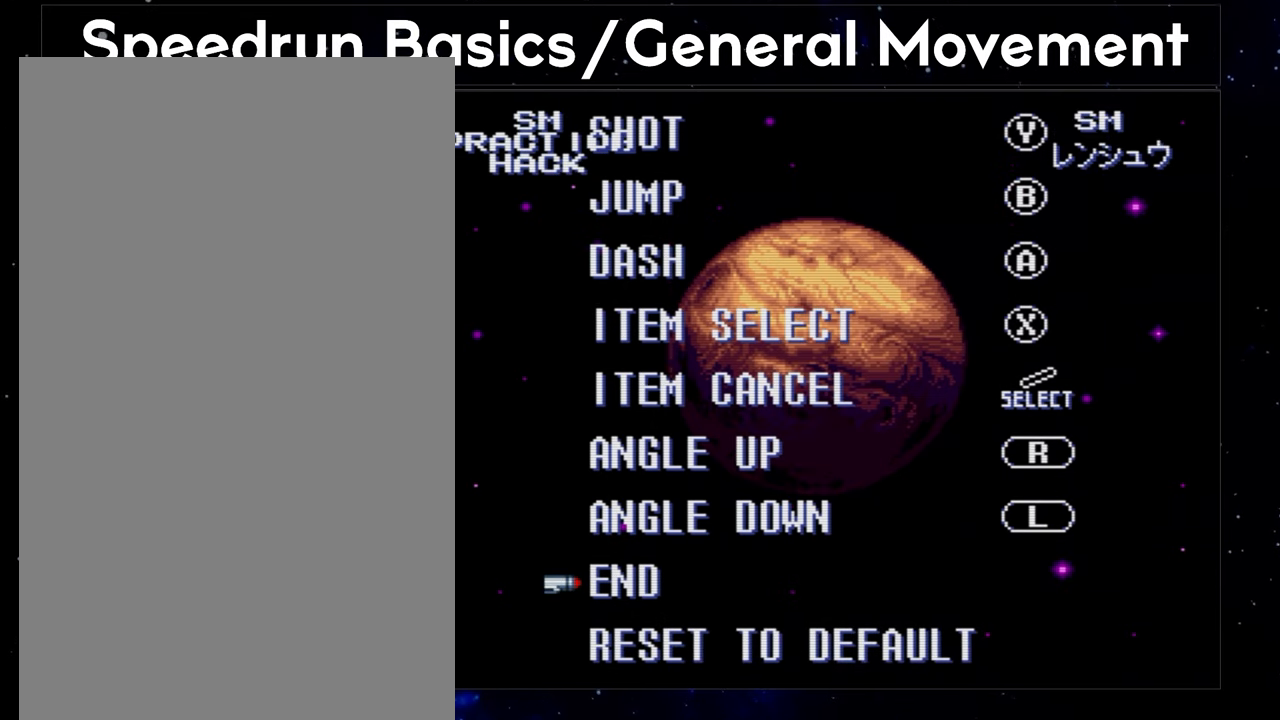
{"buttons": [], "events": [[117, "DPAD_DOWN", "up"]]}
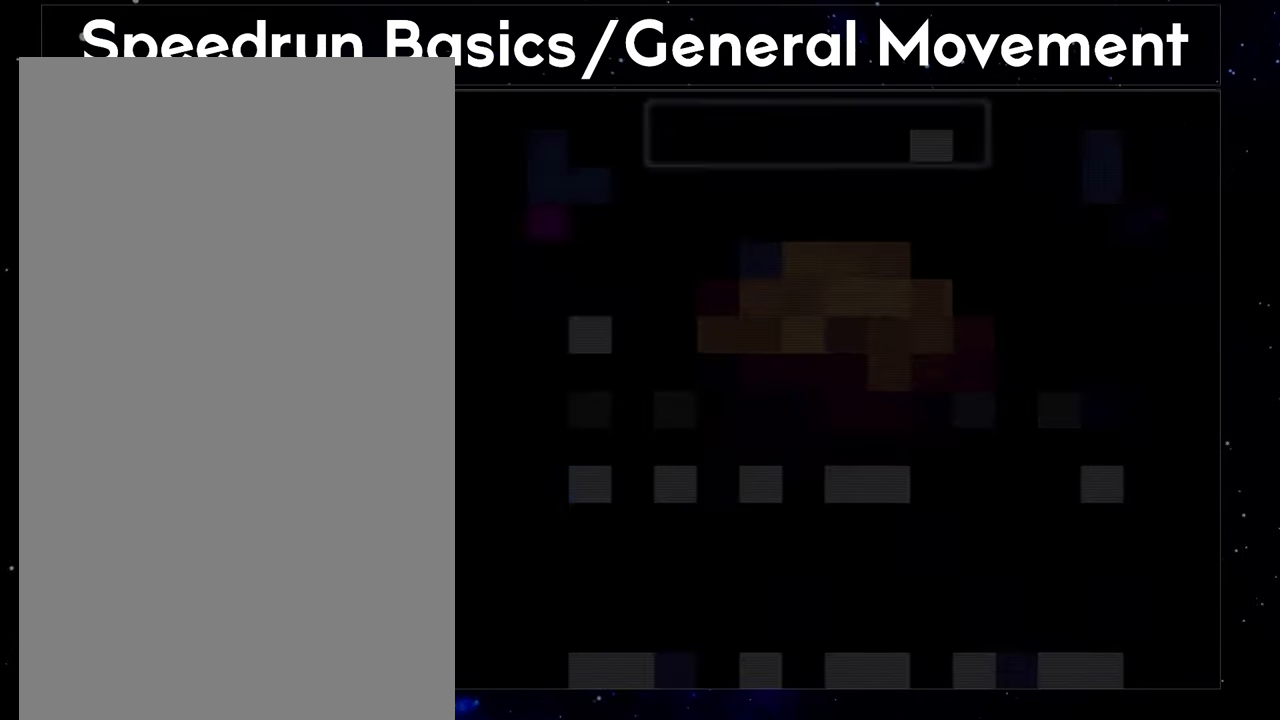
{"buttons": [], "events": []}
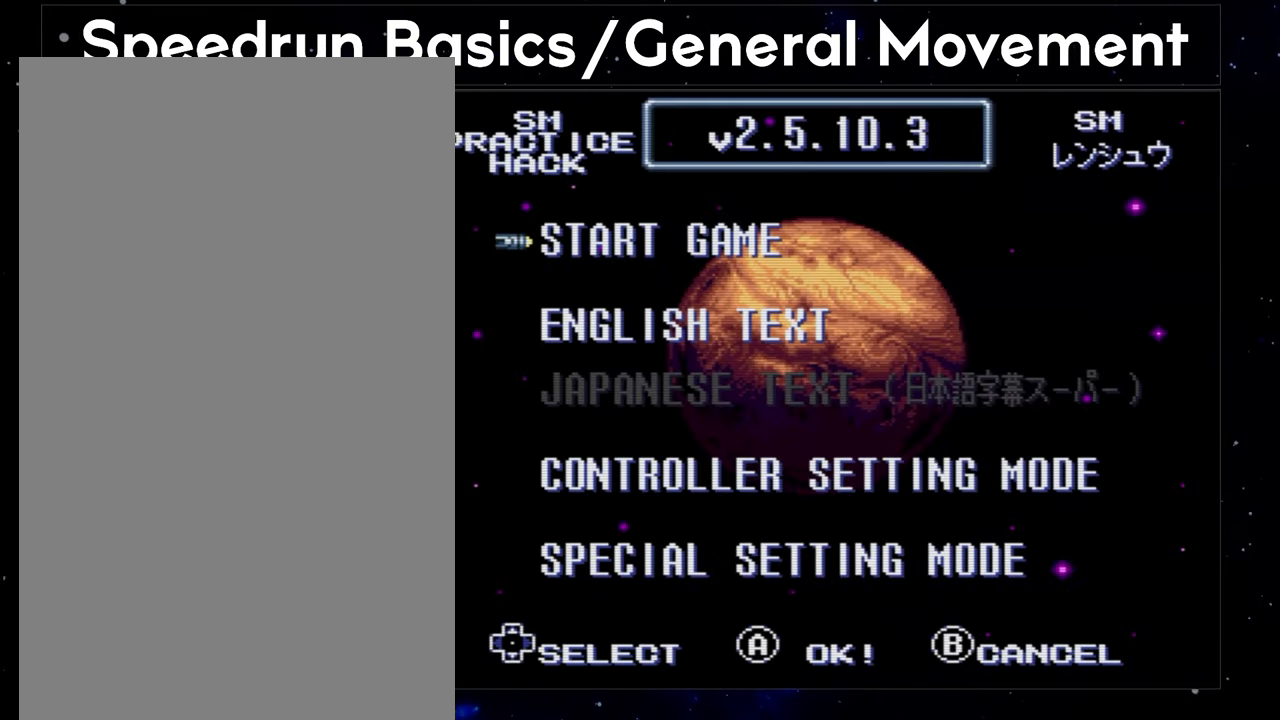
{"buttons": [], "events": []}
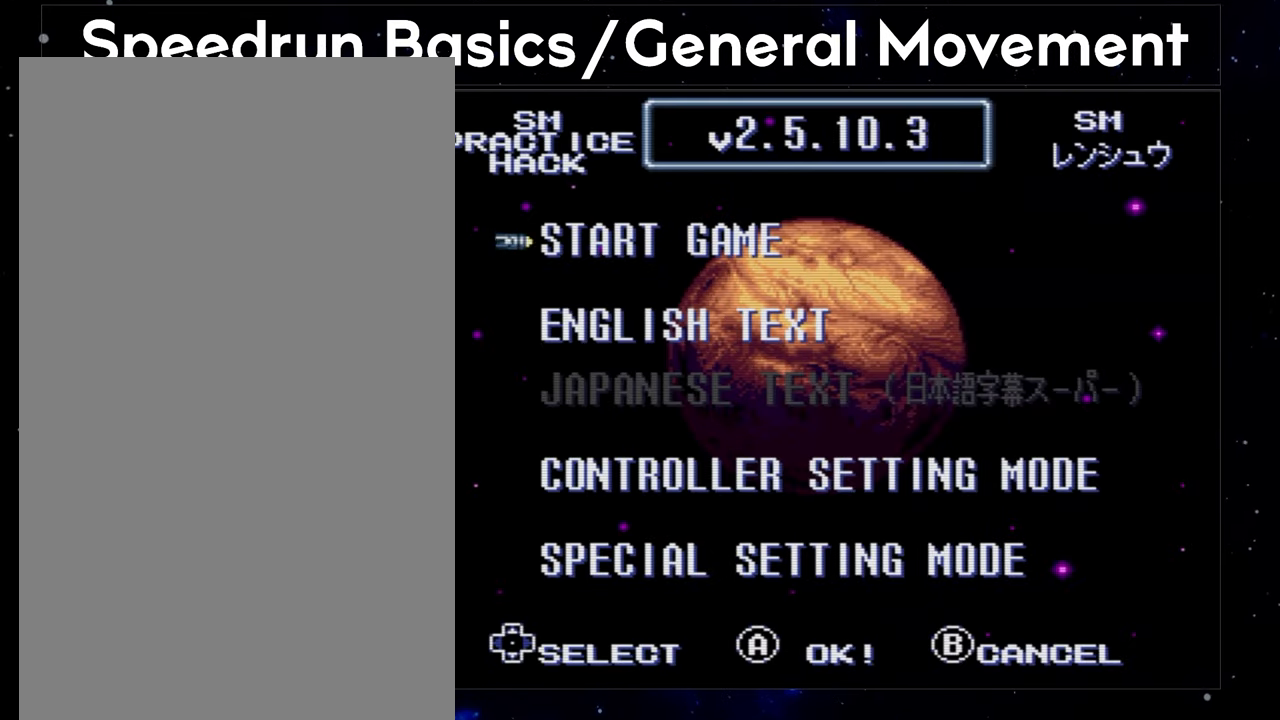
{"buttons": [], "events": []}
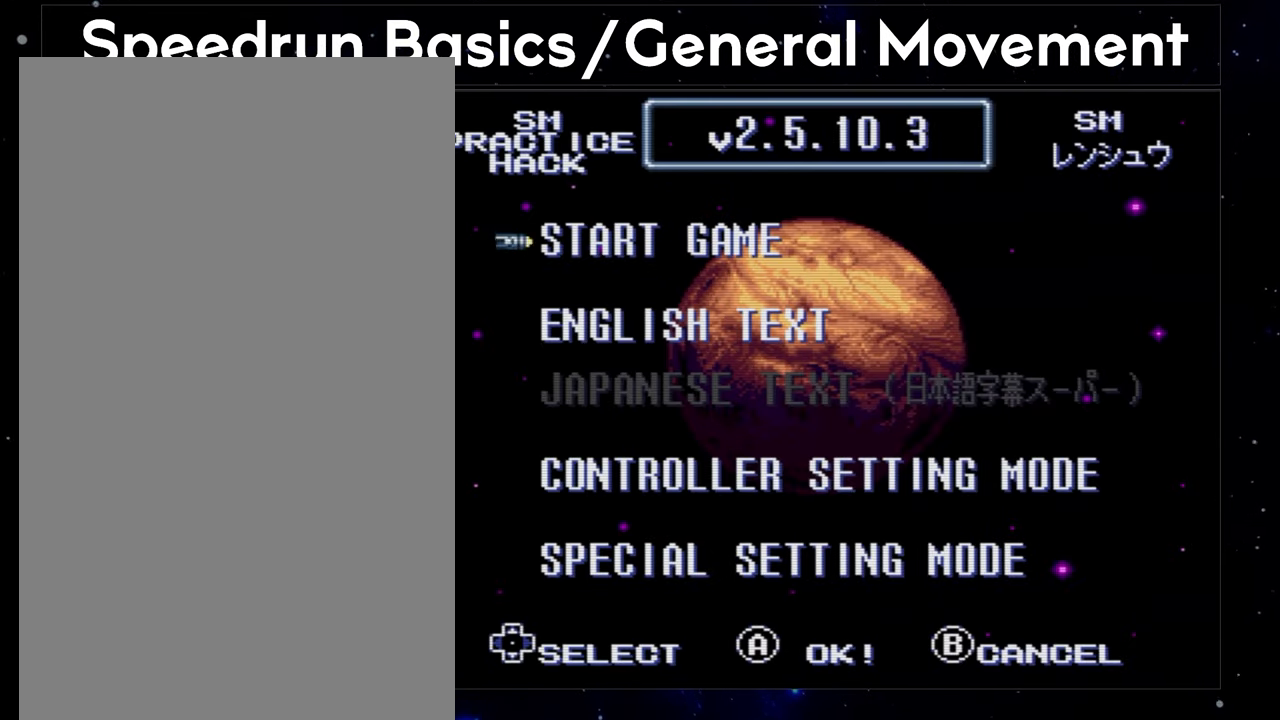
{"buttons": [], "events": []}
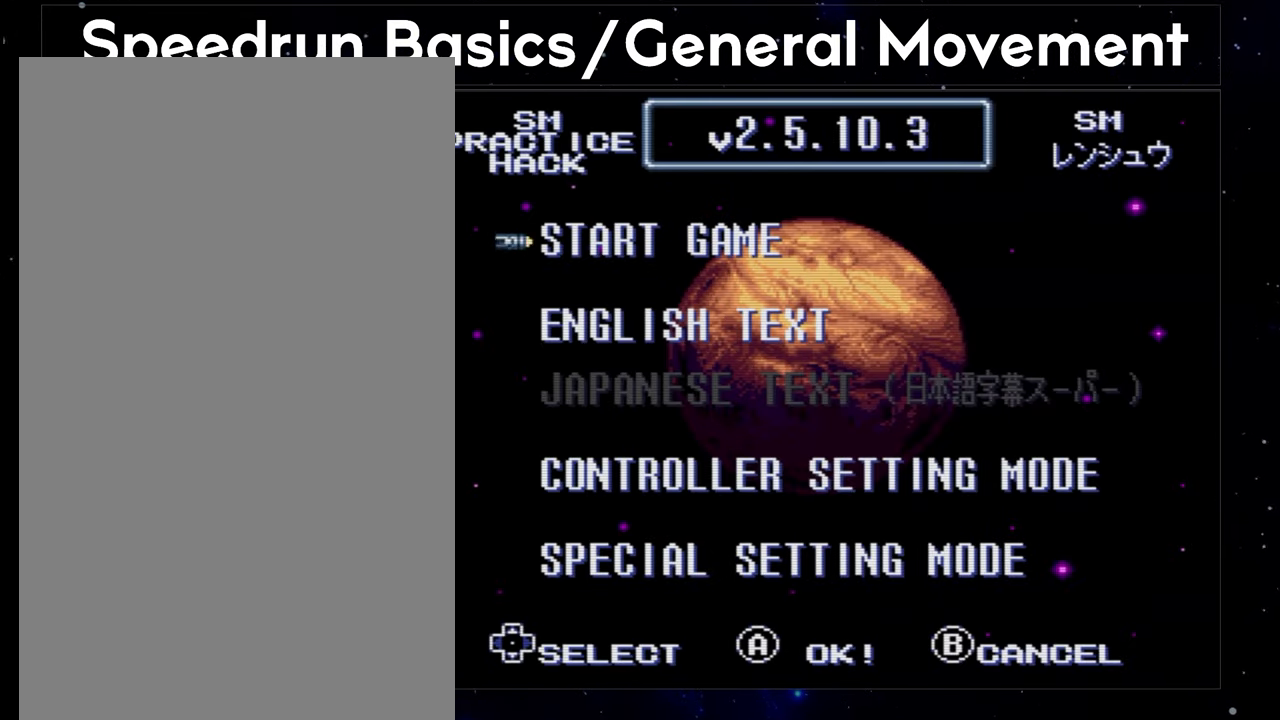
{"buttons": [], "events": []}
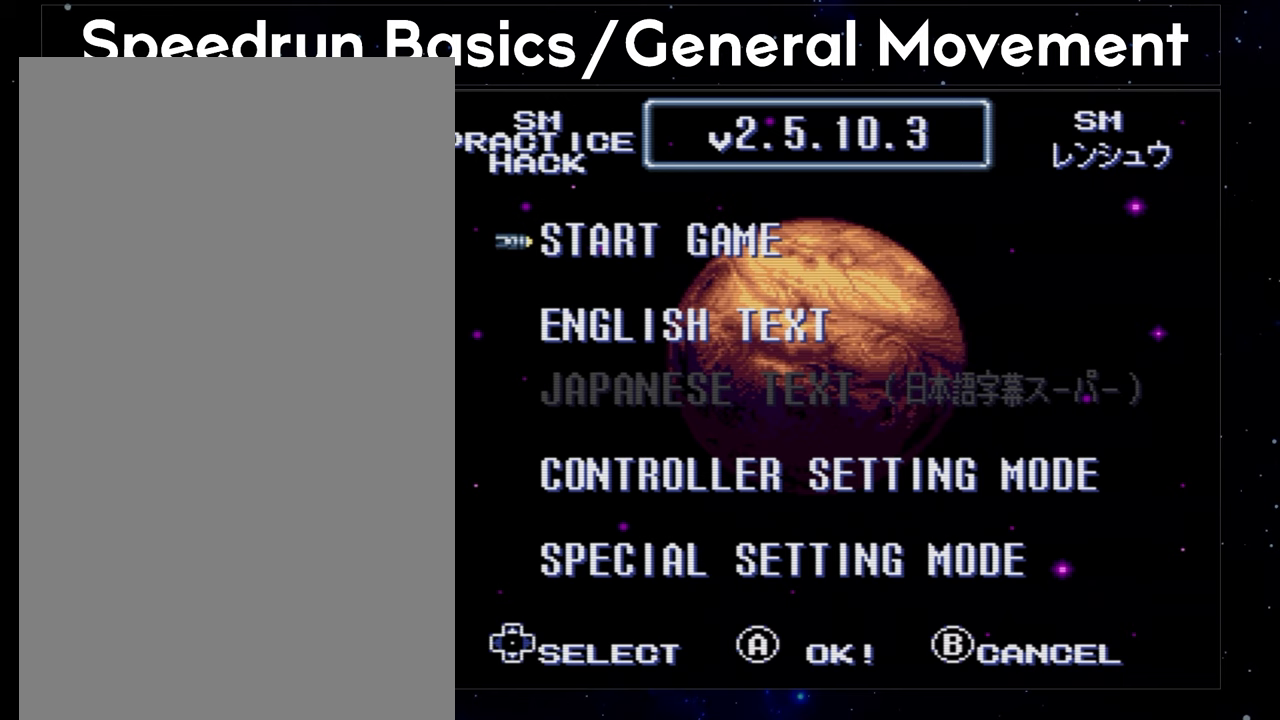
{"buttons": [], "events": []}
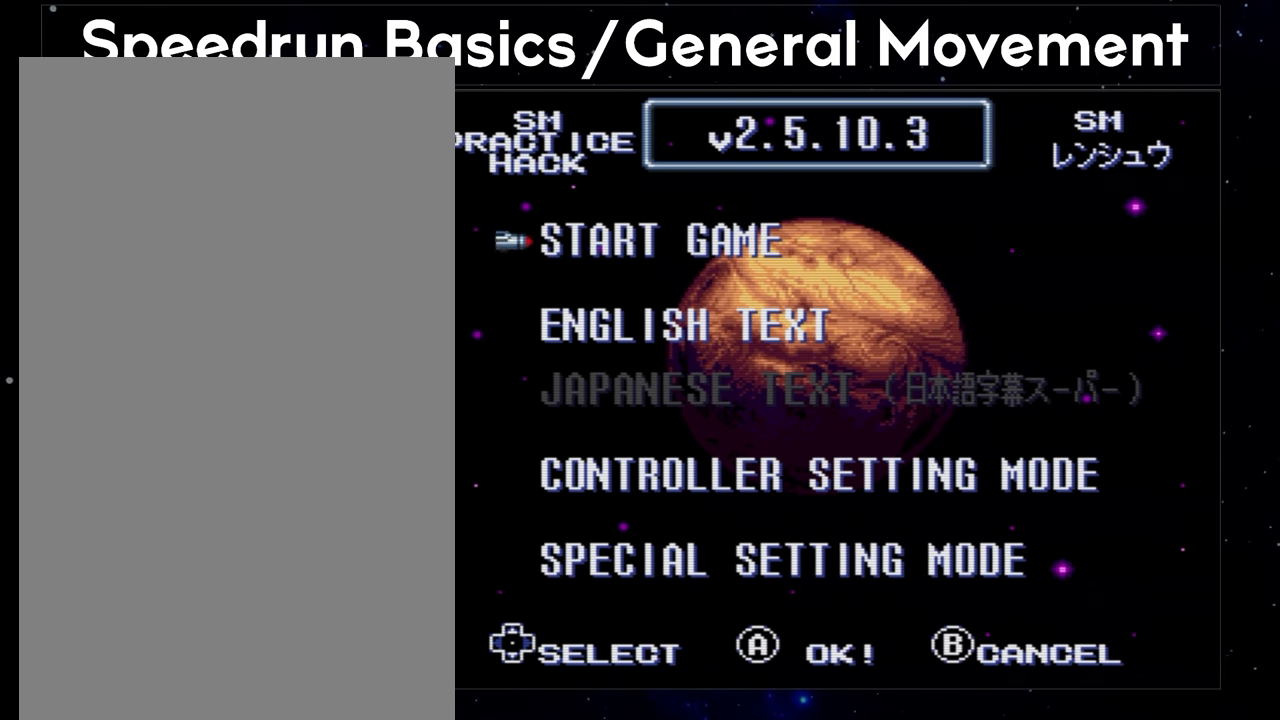
{"buttons": [], "events": []}
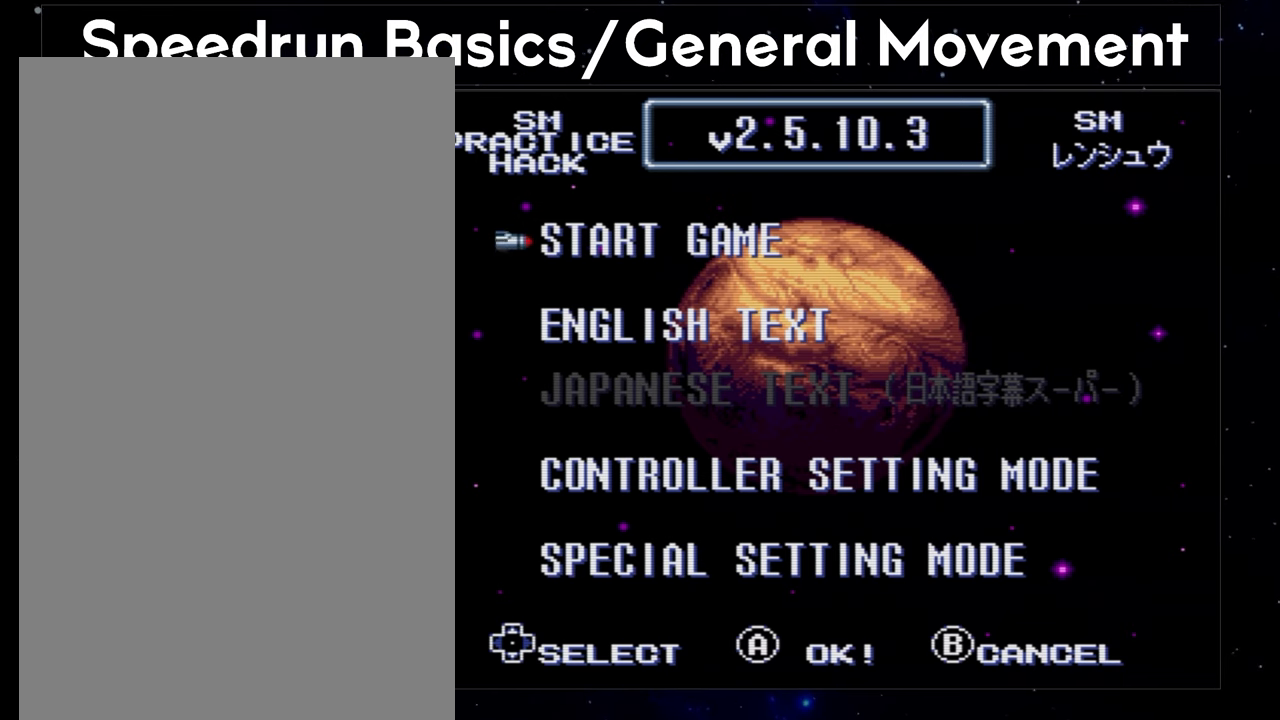
{"buttons": [], "events": []}
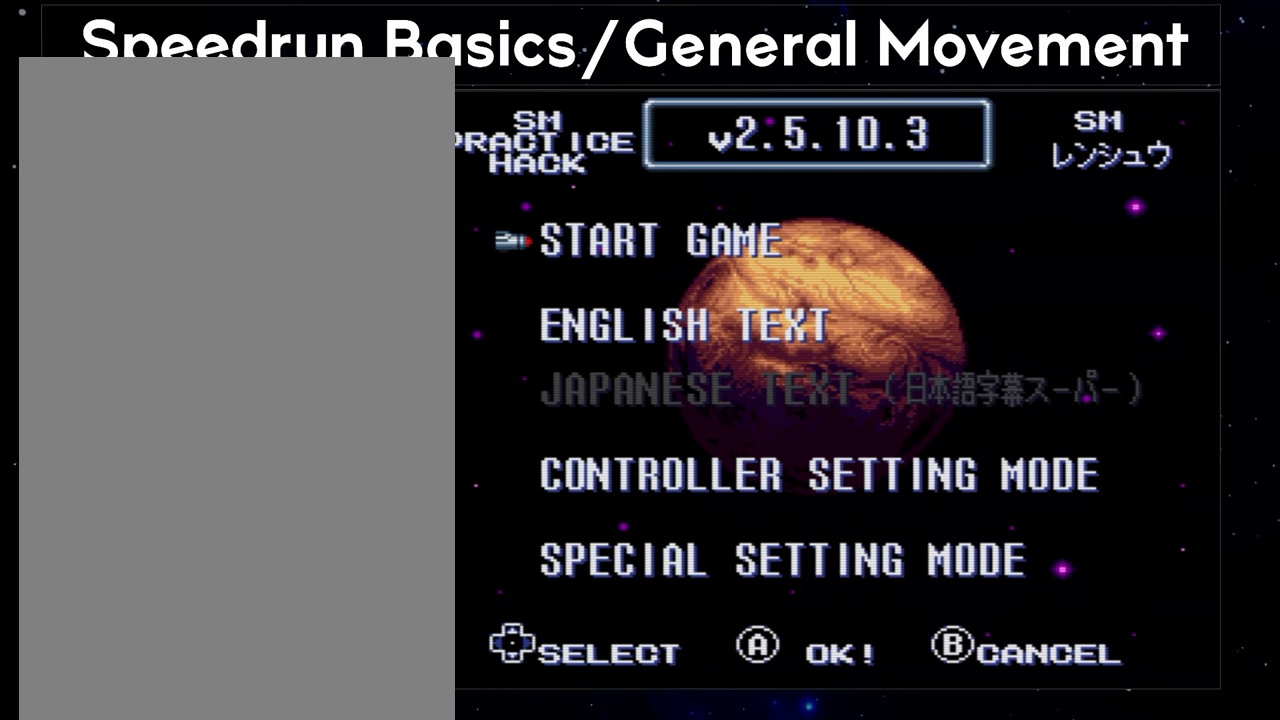
{"buttons": ["DPAD_DOWN"], "events": [[50, "DPAD_DOWN", "down"]]}
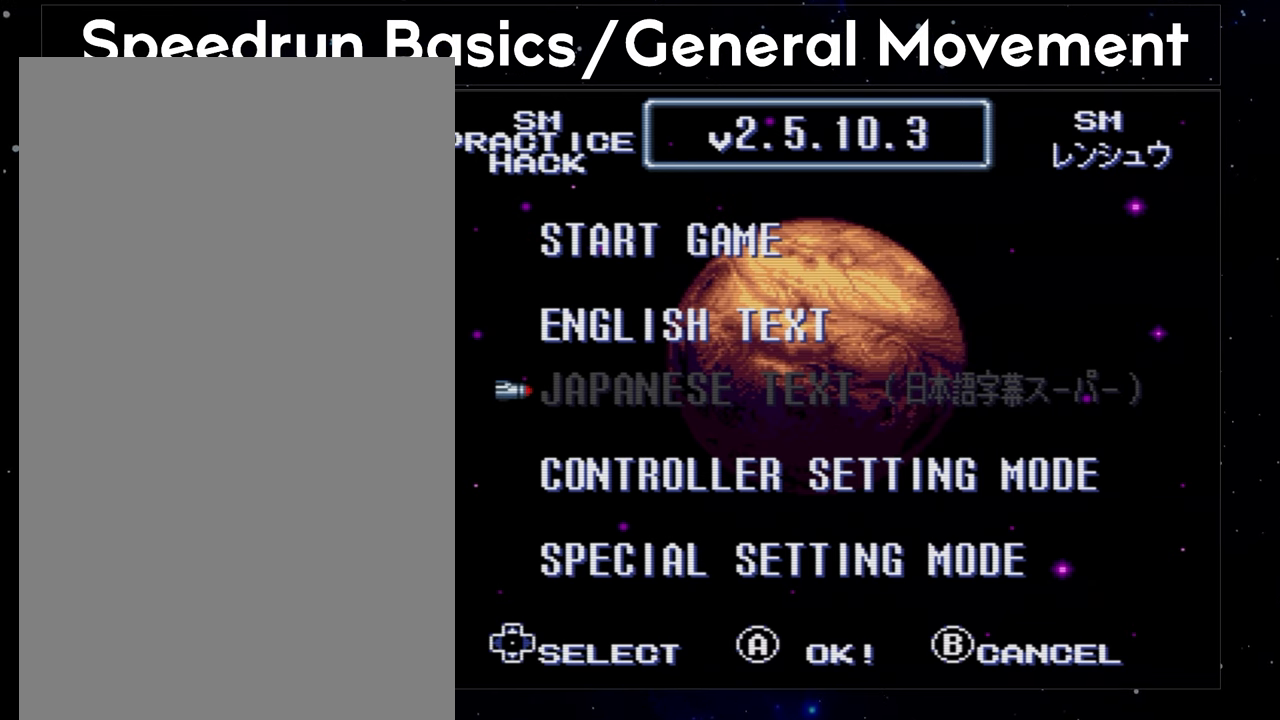
{"buttons": ["DPAD_DOWN"], "events": []}
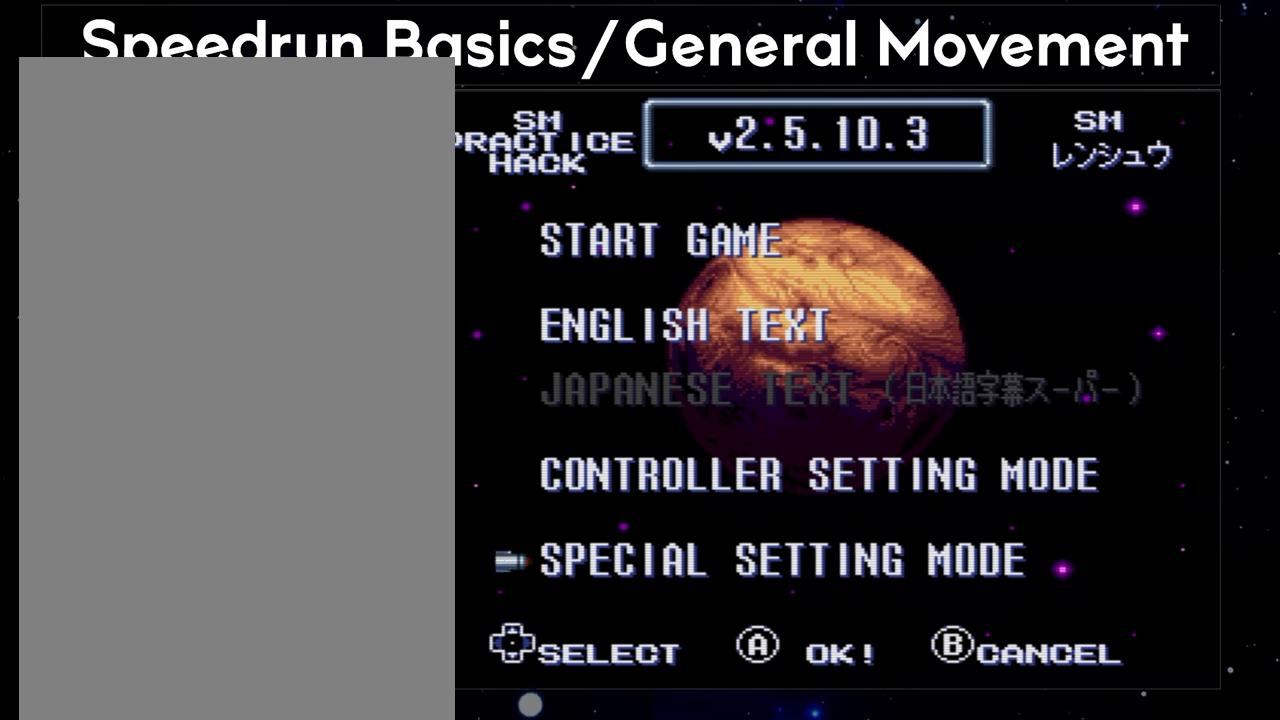
{"buttons": ["DPAD_DOWN"], "events": []}
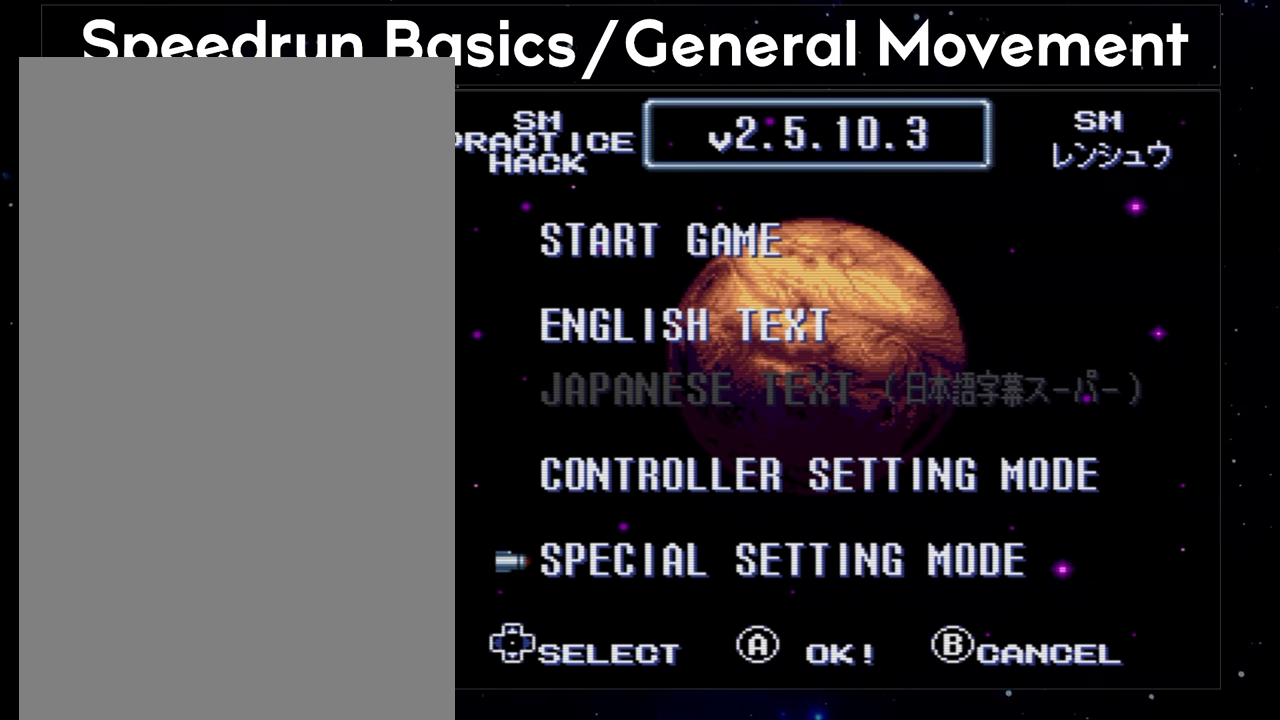
{"buttons": ["DPAD_DOWN"], "events": []}
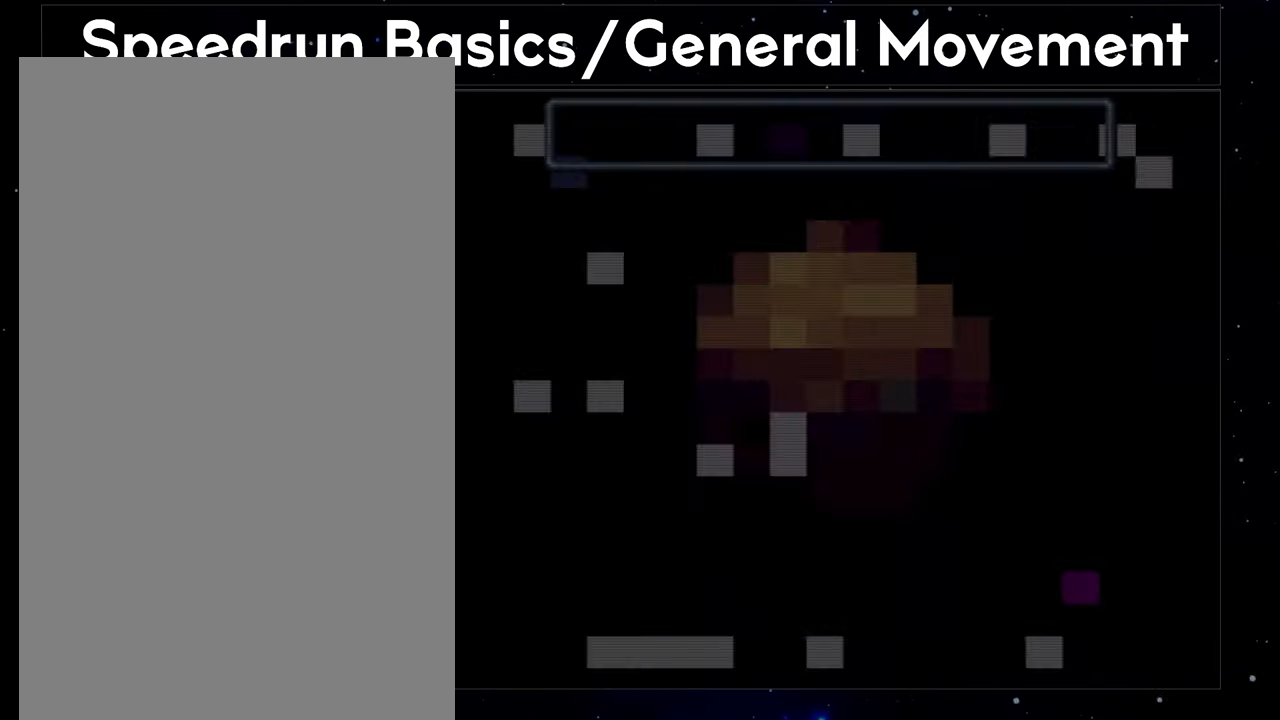
{"buttons": [], "events": [[33, "DPAD_DOWN", "up"]]}
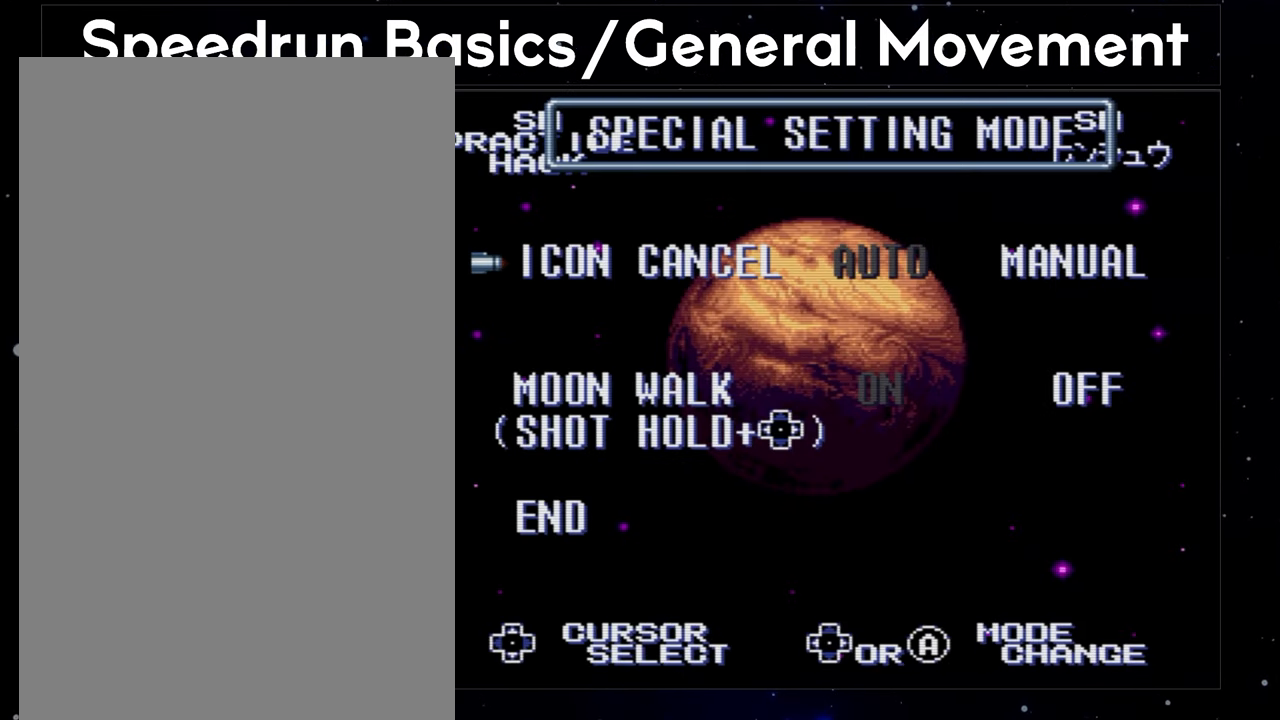
{"buttons": [], "events": []}
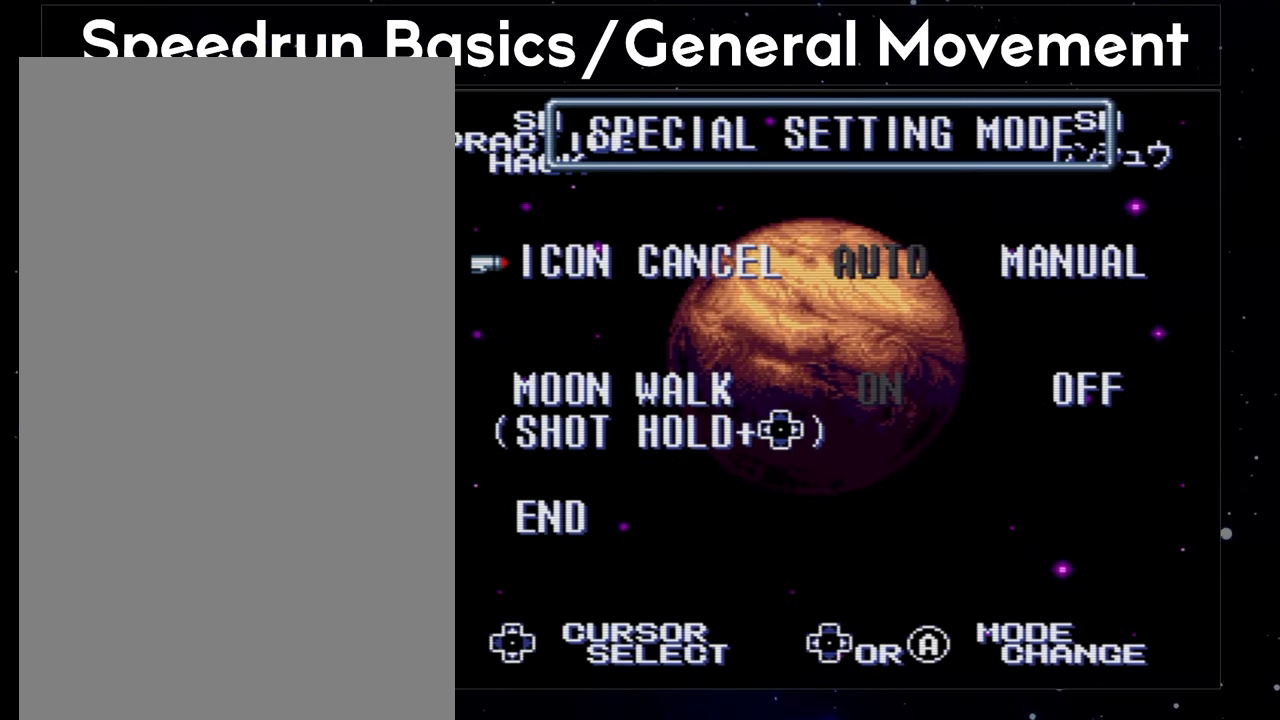
{"buttons": [], "events": []}
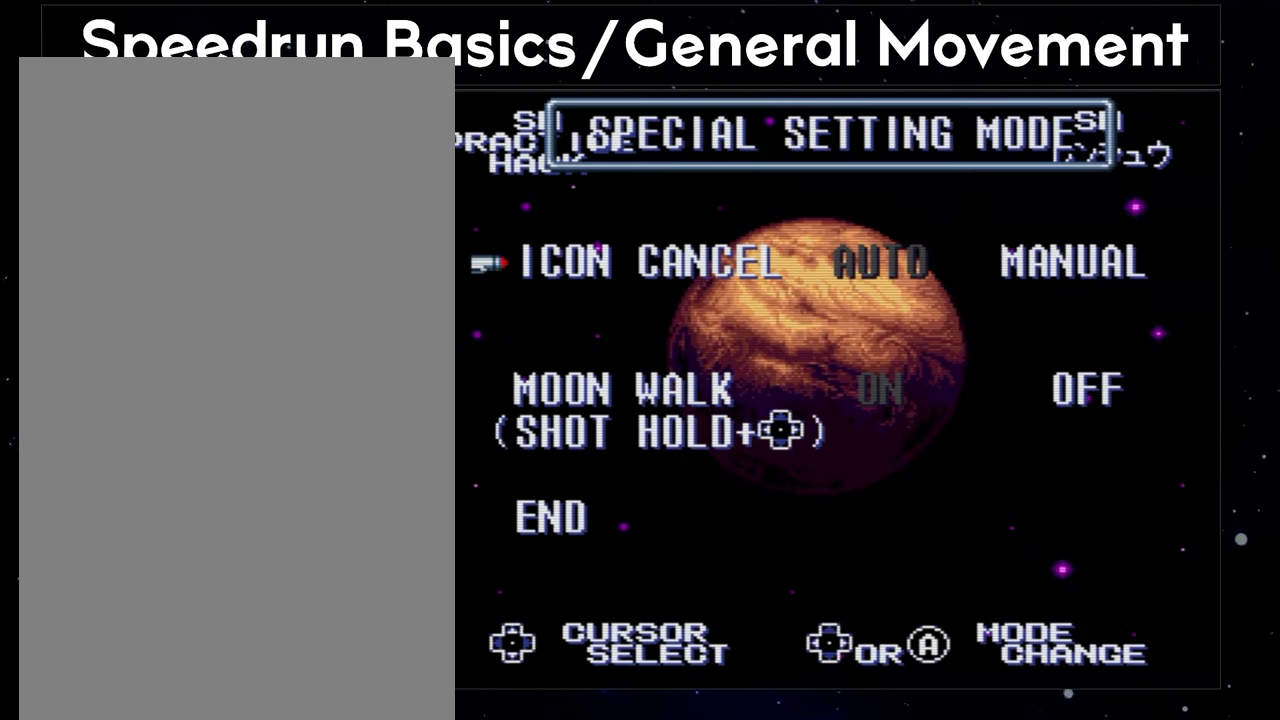
{"buttons": [], "events": []}
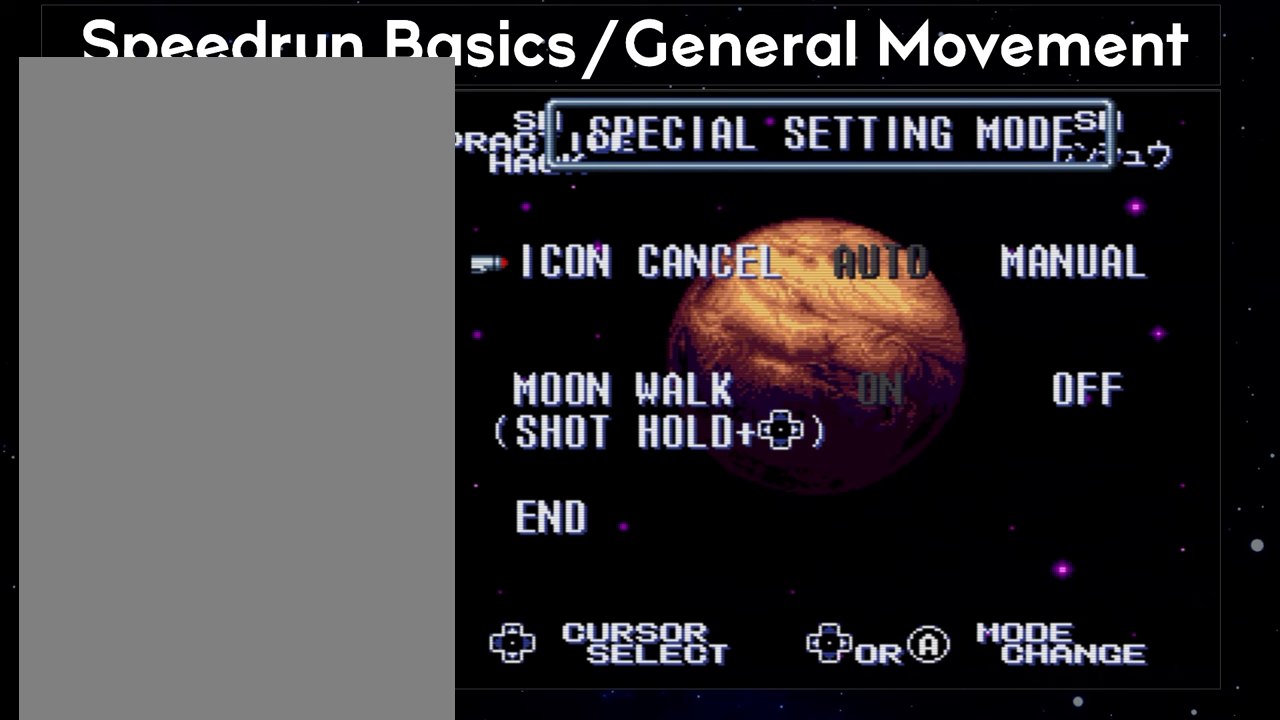
{"buttons": [], "events": []}
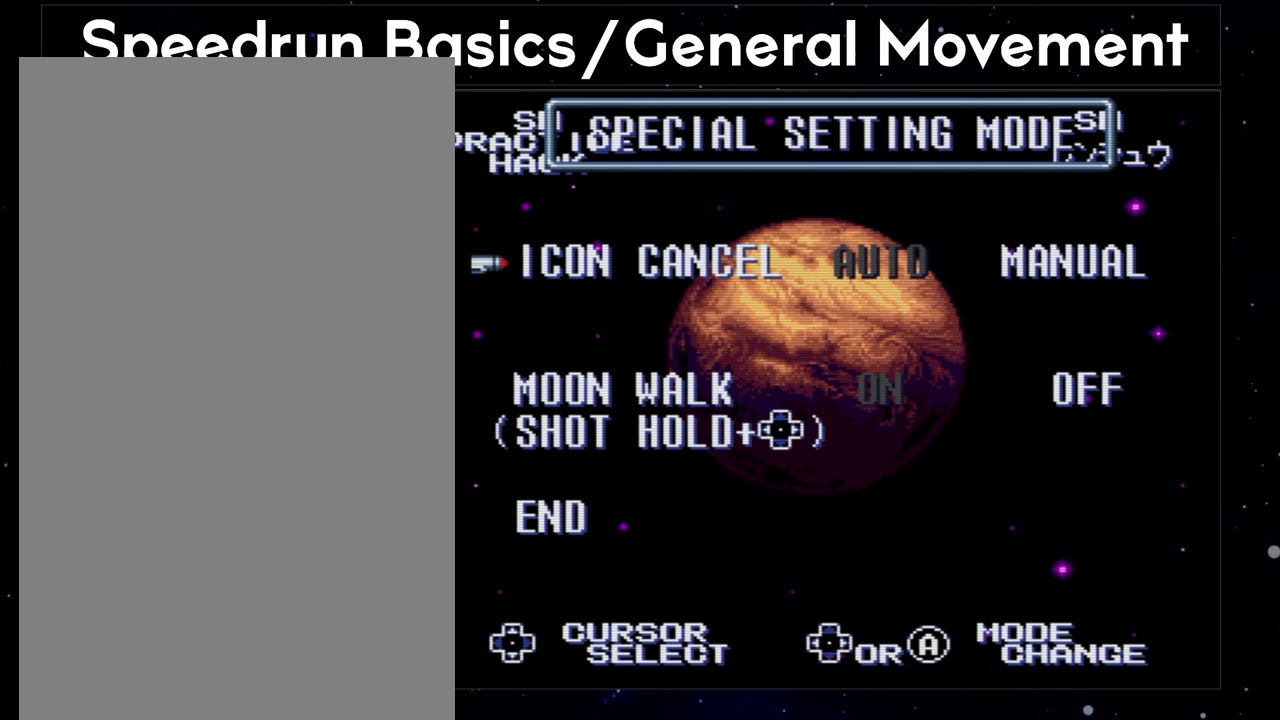
{"buttons": [], "events": []}
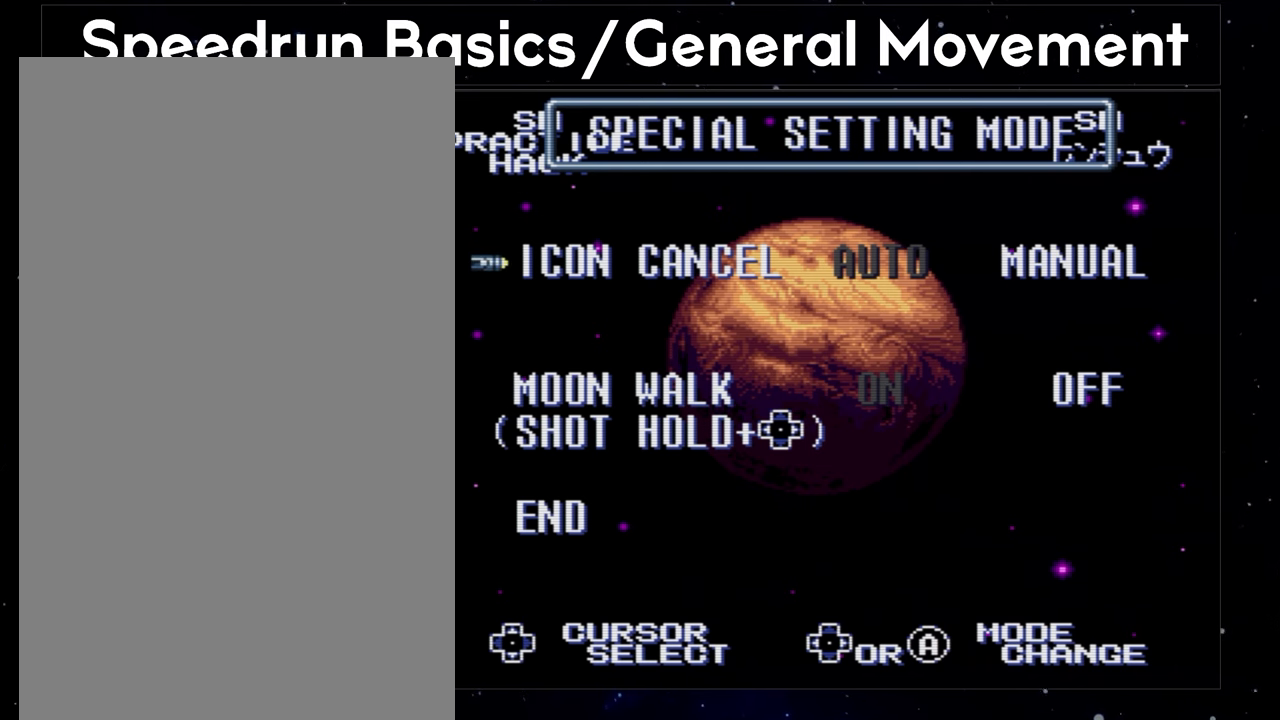
{"buttons": [], "events": []}
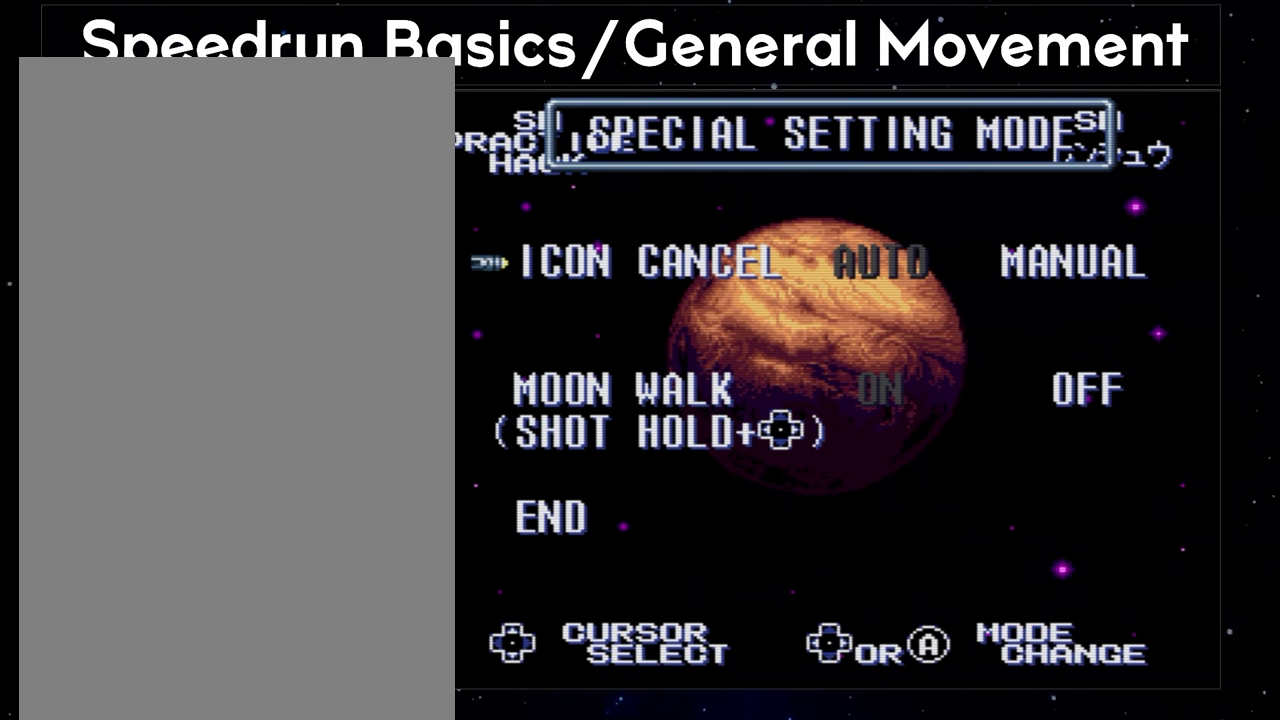
{"buttons": ["DPAD_DOWN"], "events": [[67, "DPAD_DOWN", "down"]]}
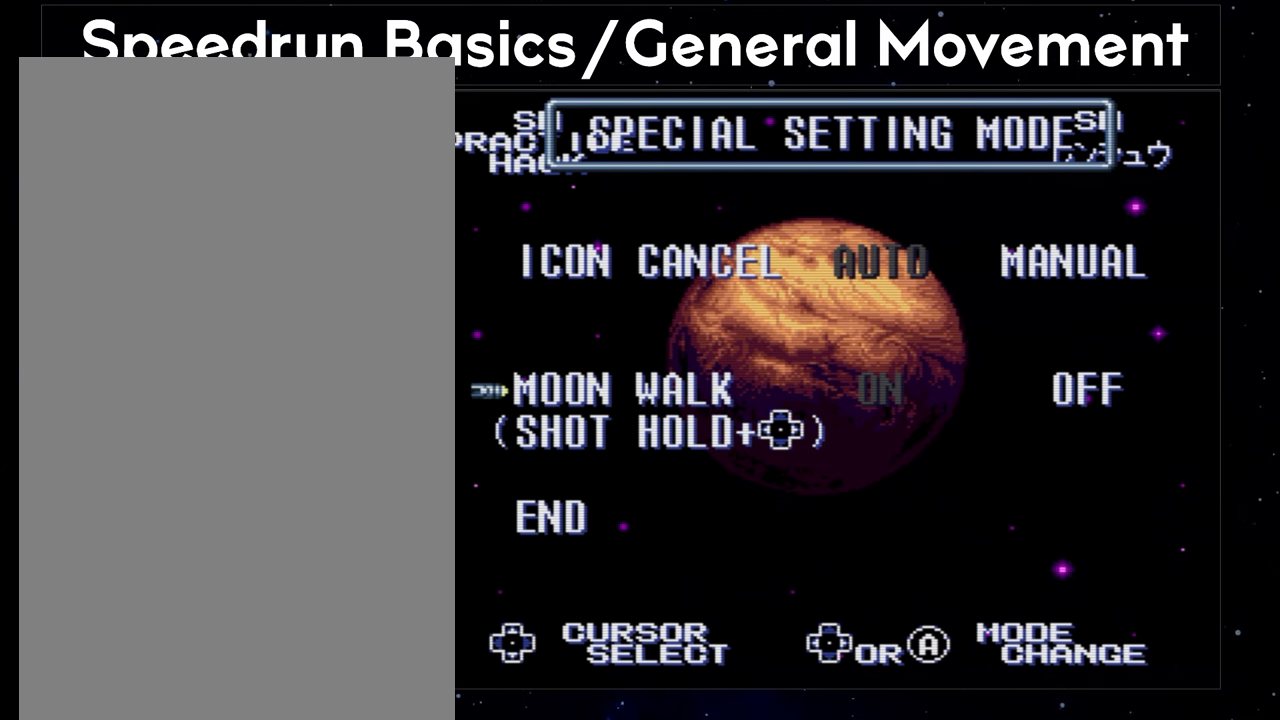
{"buttons": ["DPAD_DOWN"], "events": []}
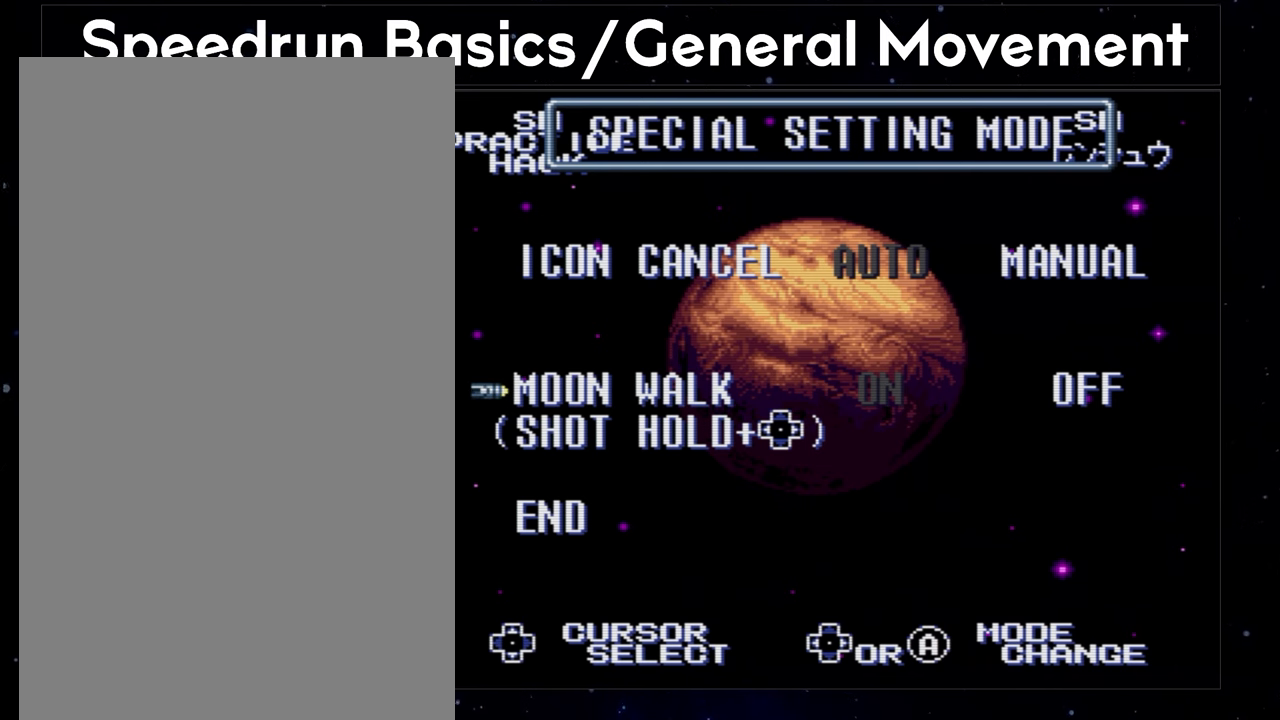
{"buttons": [], "events": [[167, "DPAD_DOWN", "up"]]}